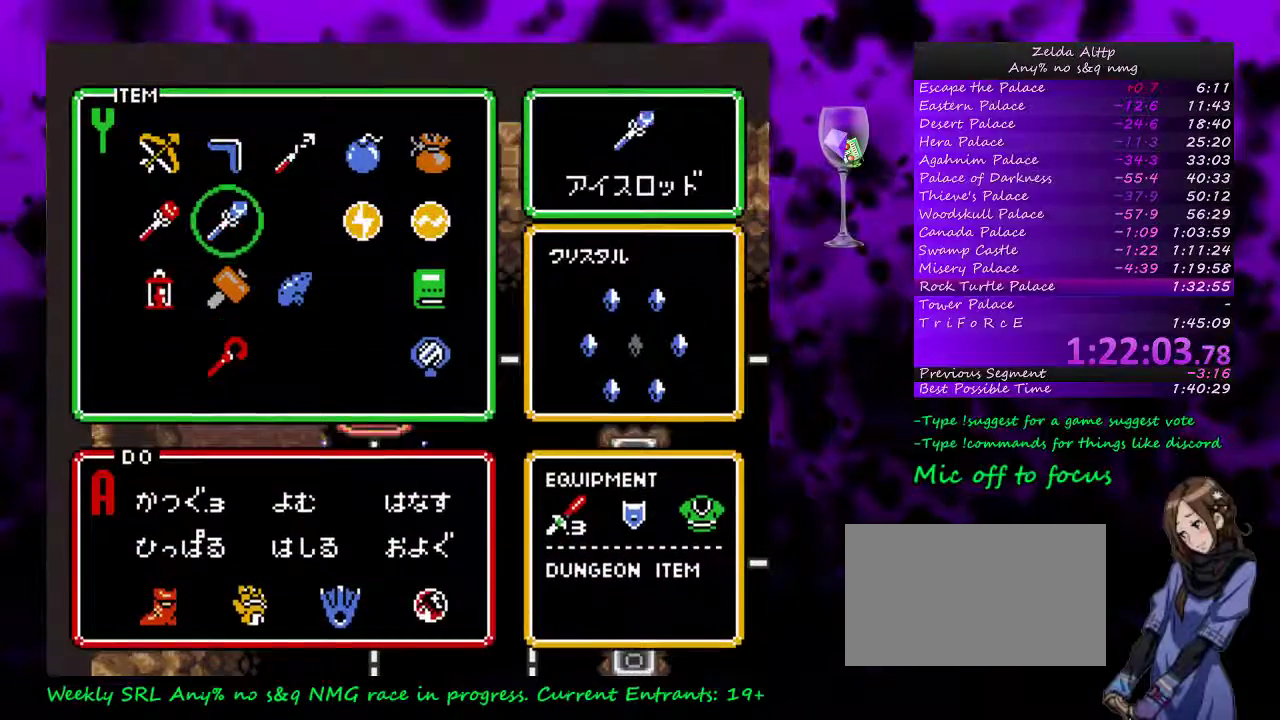
Gameplay with a controller (Nintendo layout); each line is a JSON object with the inputs held at the frame after it. "events" lists button and stick changes between this image and that frame as [ms after this image, input, new state], when the widget could be followed in between. Not read: L3 R3.
{"buttons": ["START"], "events": [[17, "DPAD_UP", "up"], [83, "DPAD_LEFT", "down"], [133, "START", "down"], [167, "DPAD_LEFT", "up"]]}
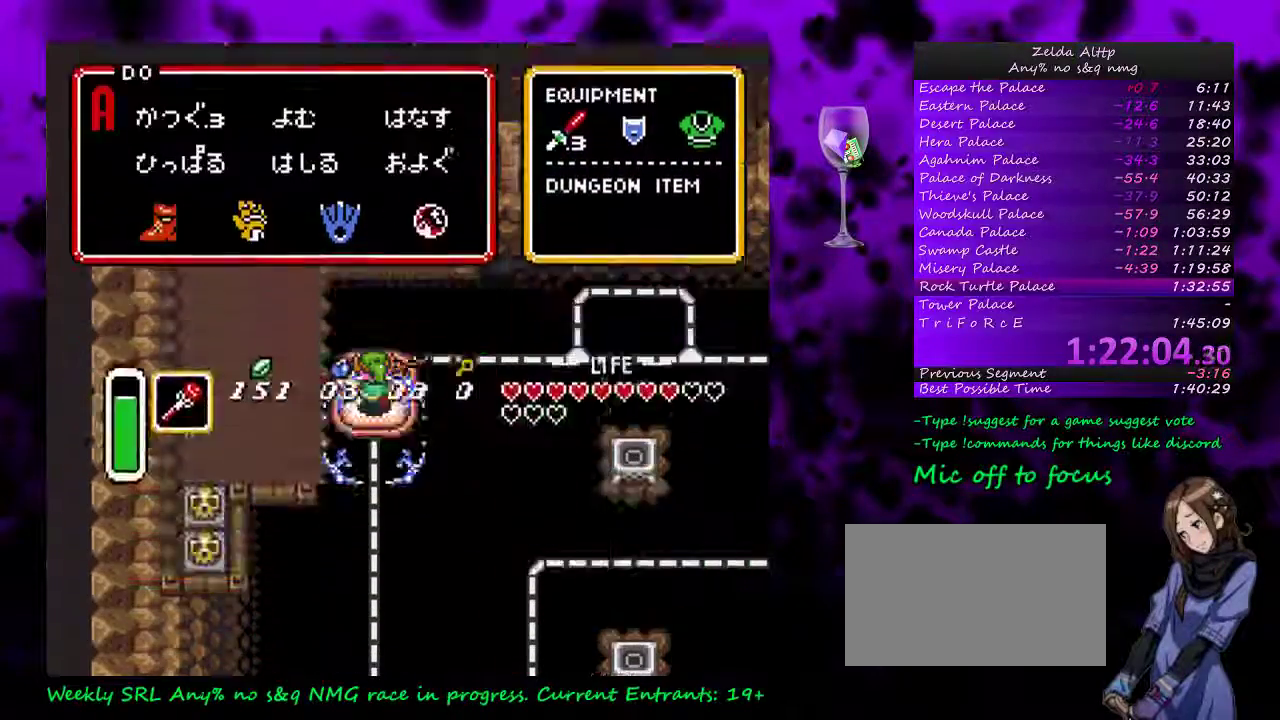
{"buttons": ["DPAD_RIGHT"], "events": [[33, "START", "up"], [50, "DPAD_UP", "down"], [233, "DPAD_RIGHT", "down"], [267, "DPAD_UP", "up"]]}
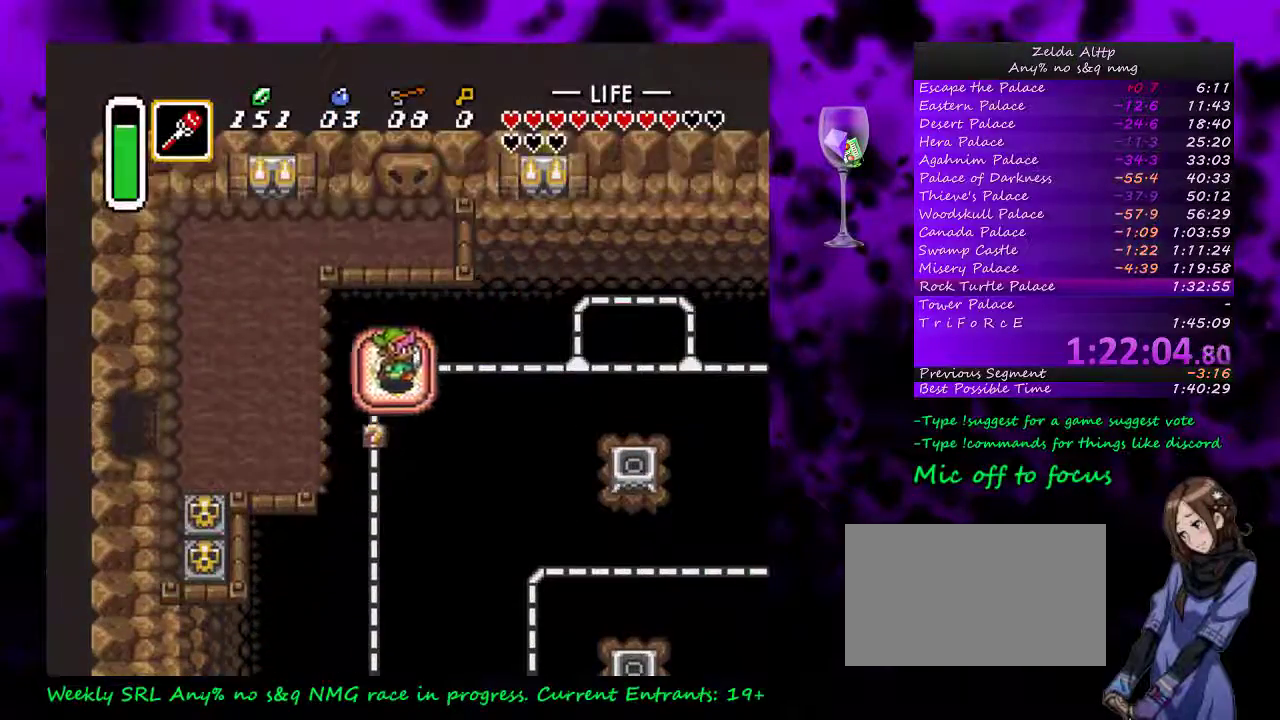
{"buttons": ["DPAD_DOWN"], "events": [[200, "DPAD_DOWN", "down"], [200, "DPAD_RIGHT", "up"]]}
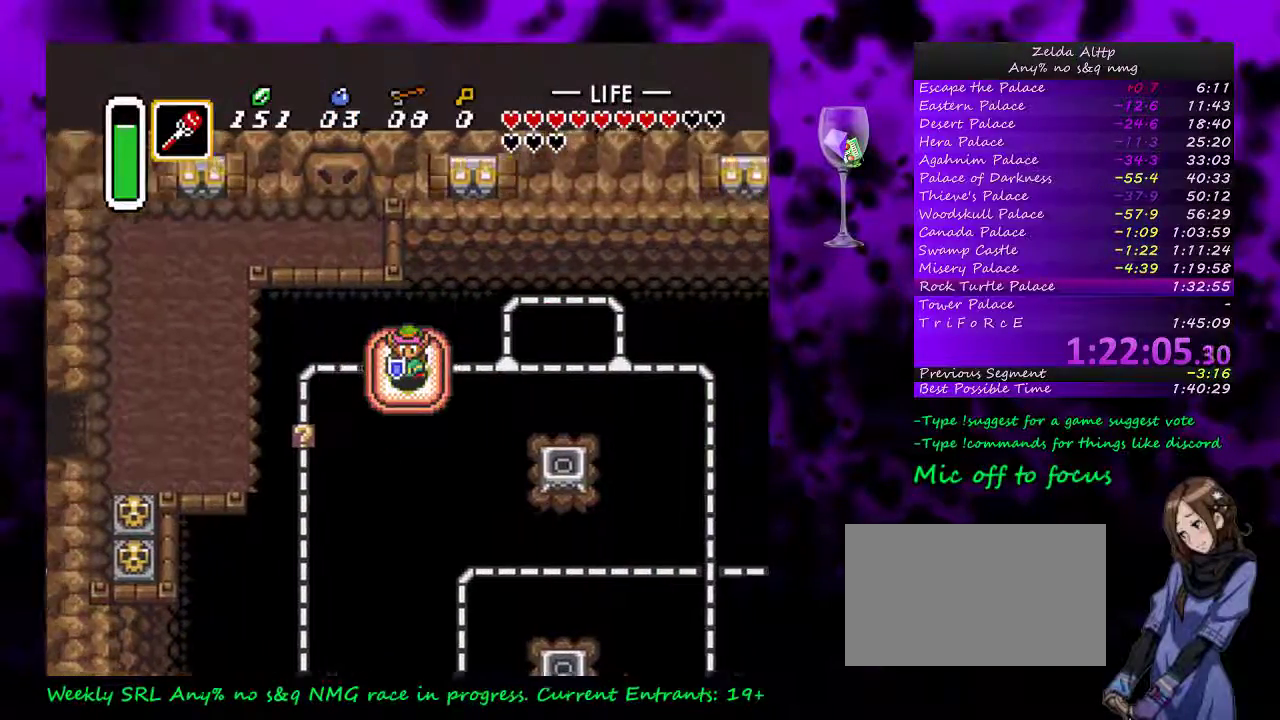
{"buttons": ["DPAD_DOWN"], "events": []}
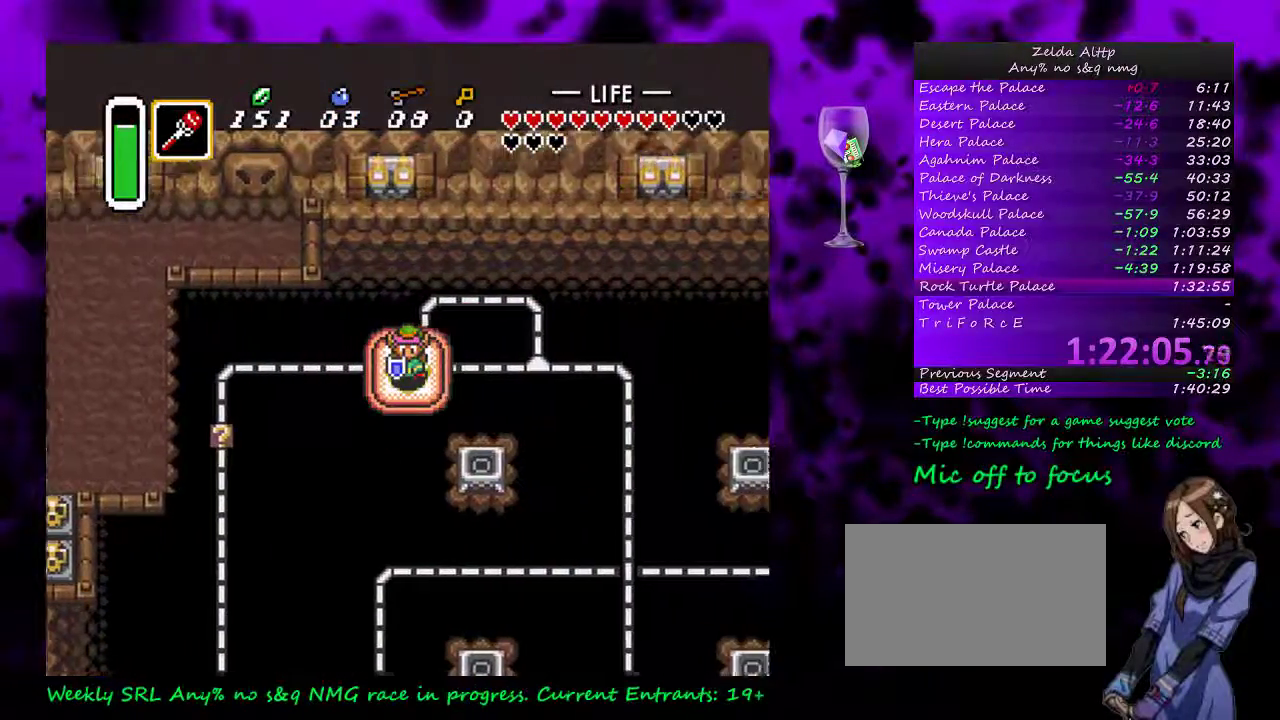
{"buttons": ["Y", "DPAD_DOWN"], "events": [[450, "Y", "down"]]}
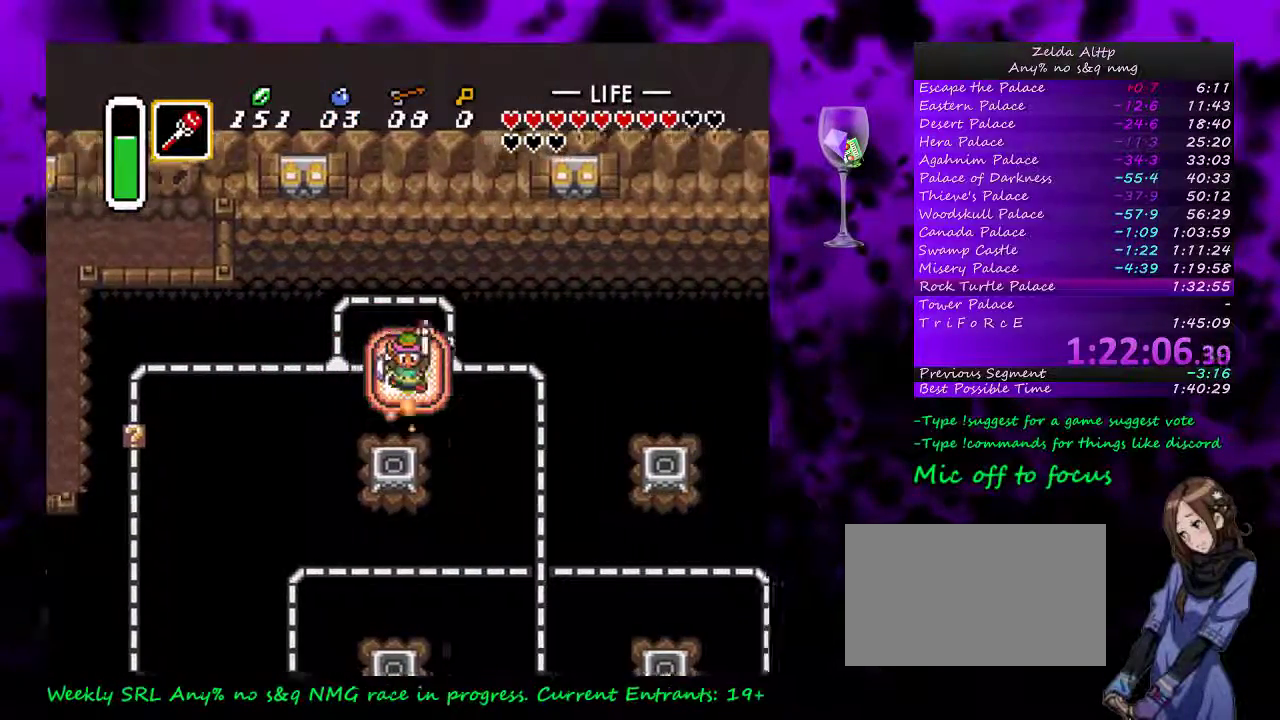
{"buttons": ["DPAD_RIGHT"], "events": [[17, "Y", "up"], [383, "DPAD_DOWN", "up"], [383, "DPAD_RIGHT", "down"]]}
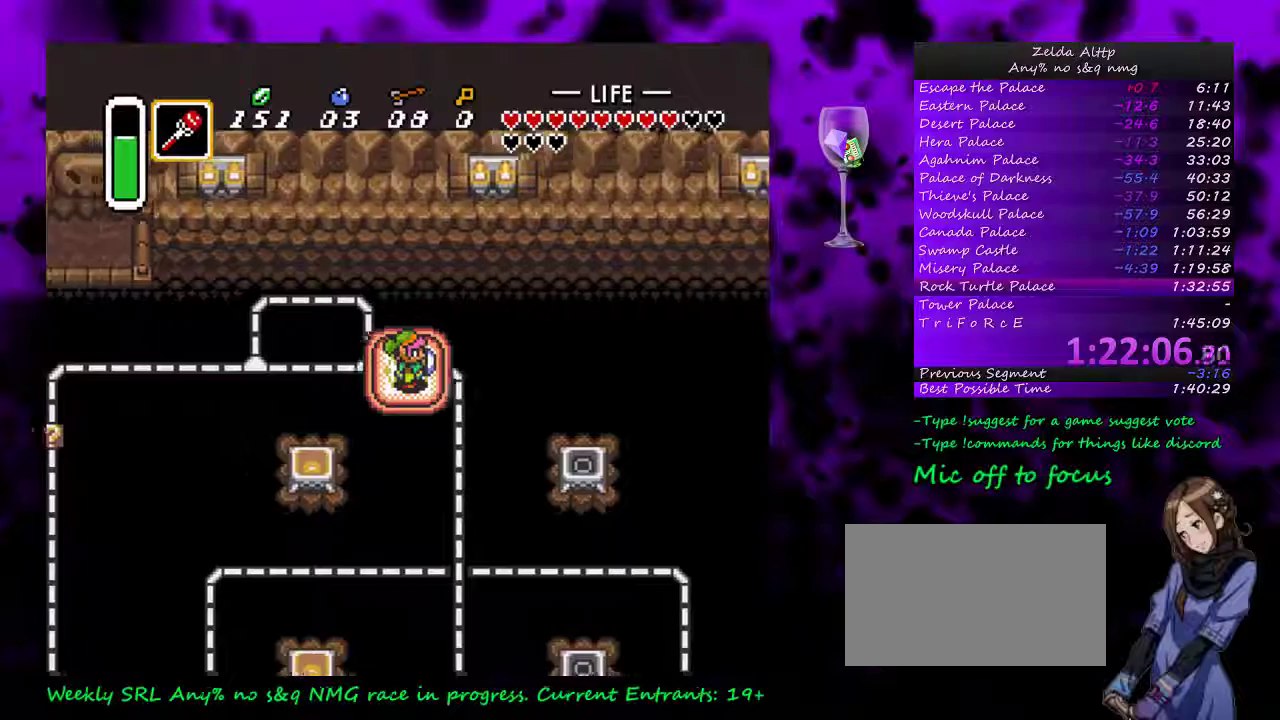
{"buttons": [], "events": [[233, "DPAD_RIGHT", "up"]]}
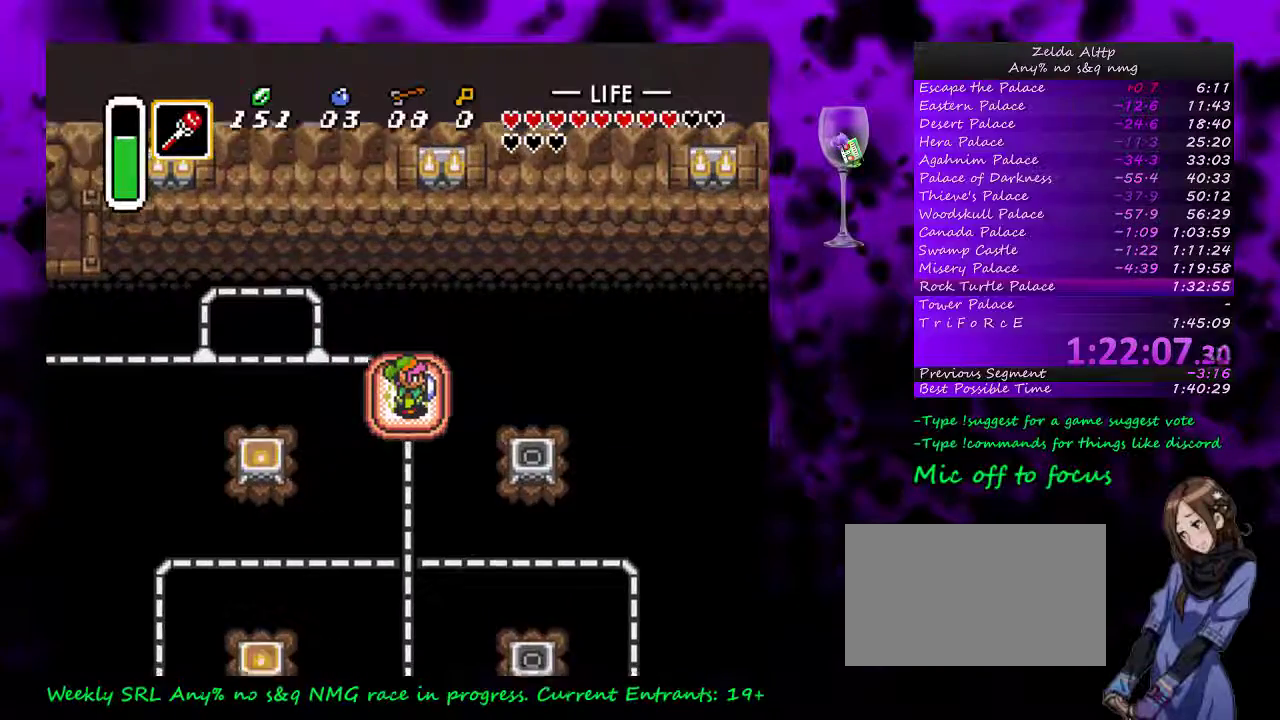
{"buttons": [], "events": [[333, "Y", "down"], [450, "Y", "up"]]}
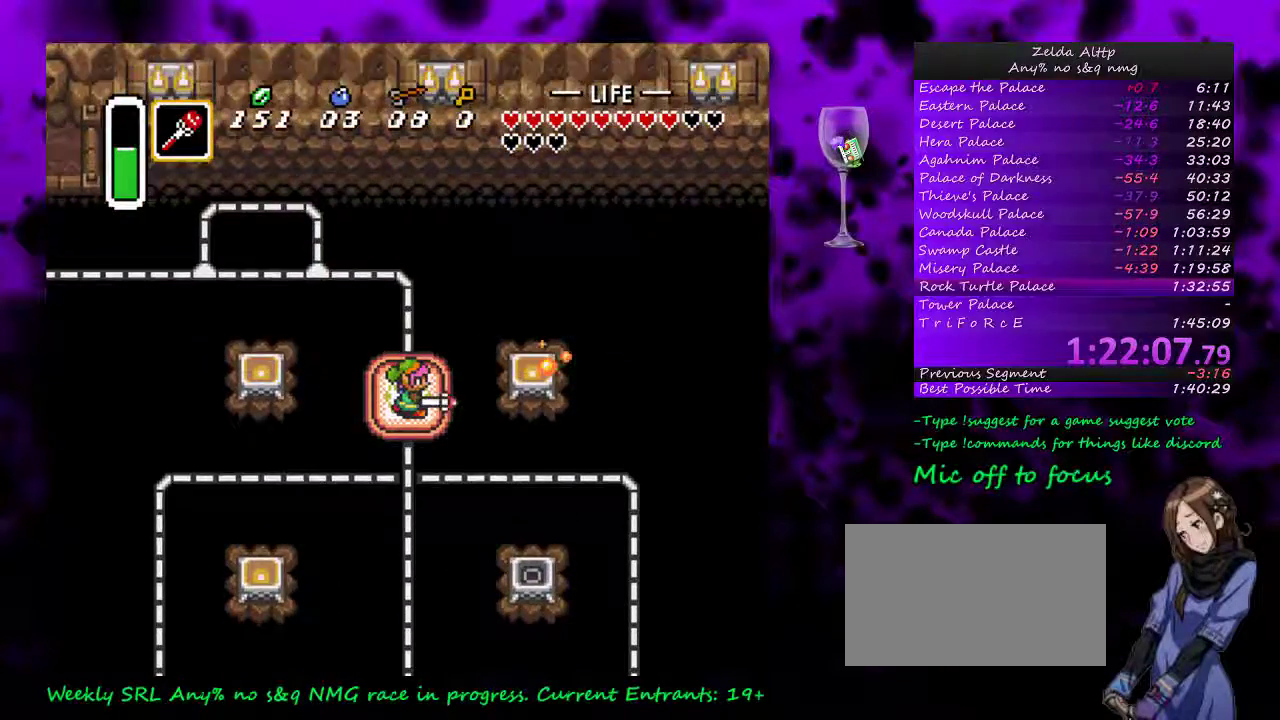
{"buttons": [], "events": []}
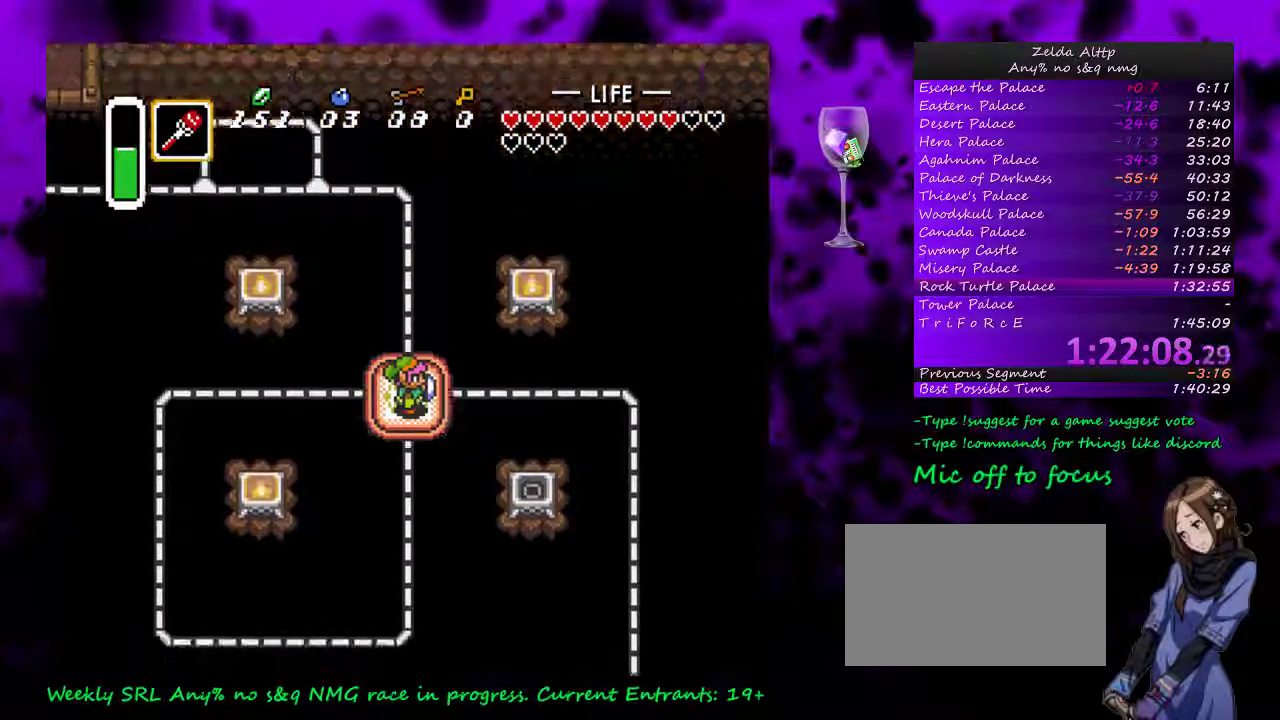
{"buttons": ["Y"], "events": [[450, "Y", "down"]]}
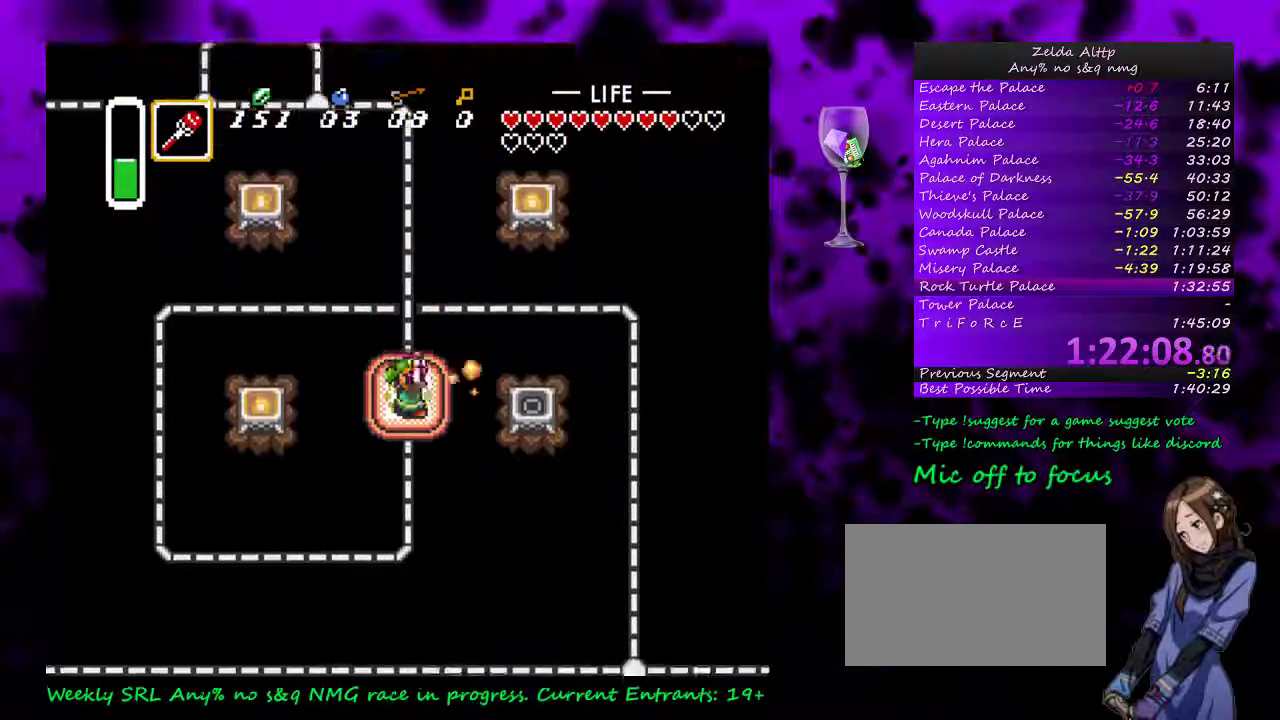
{"buttons": ["START"], "events": [[50, "Y", "up"], [100, "START", "down"], [167, "START", "up"], [233, "START", "down"], [300, "START", "up"], [367, "START", "down"], [417, "START", "up"], [483, "START", "down"]]}
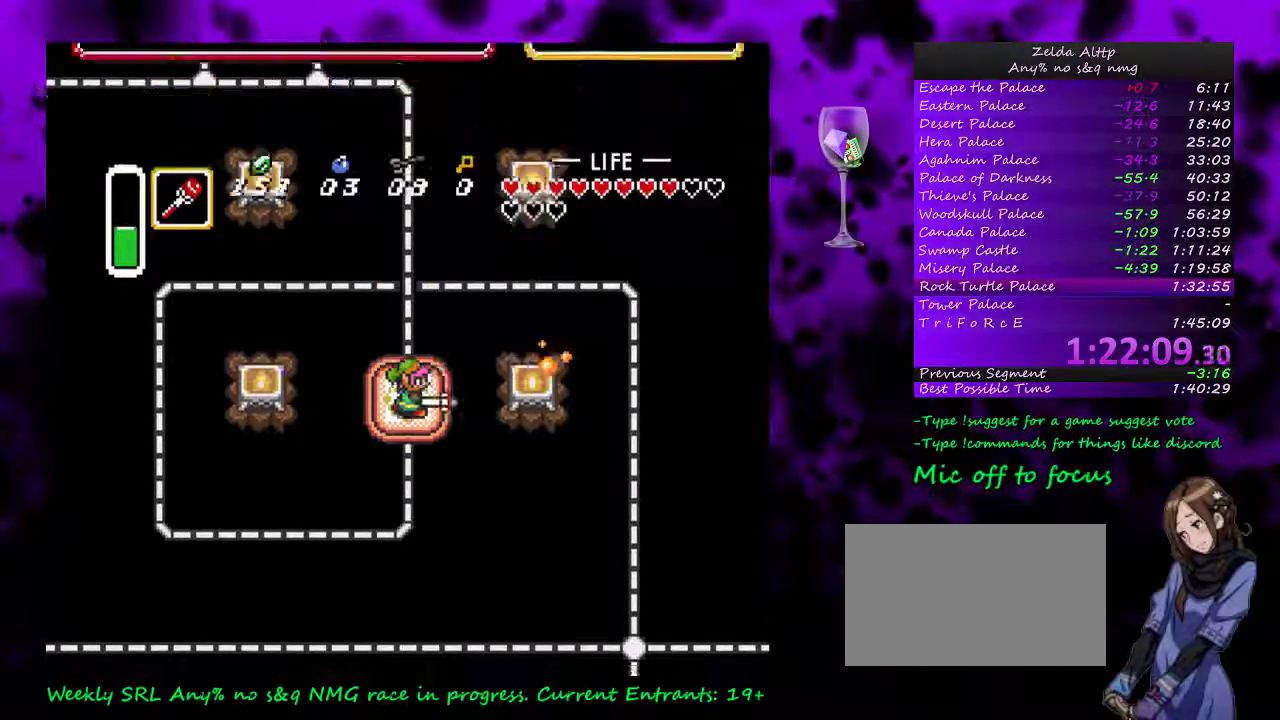
{"buttons": ["DPAD_RIGHT"], "events": [[50, "START", "up"], [117, "START", "down"], [233, "START", "up"], [483, "DPAD_RIGHT", "down"]]}
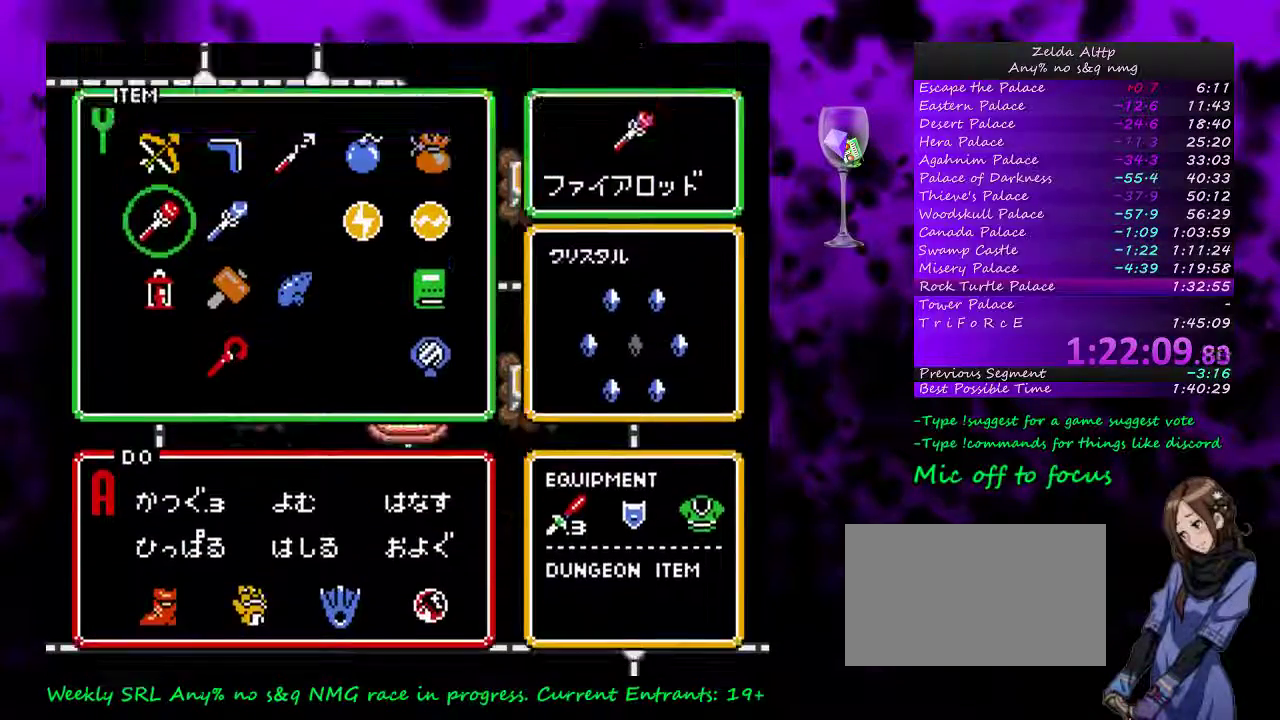
{"buttons": ["START"], "events": [[50, "DPAD_RIGHT", "up"], [167, "DPAD_UP", "down"], [233, "DPAD_UP", "up"], [333, "DPAD_RIGHT", "down"], [400, "DPAD_RIGHT", "up"], [400, "START", "down"]]}
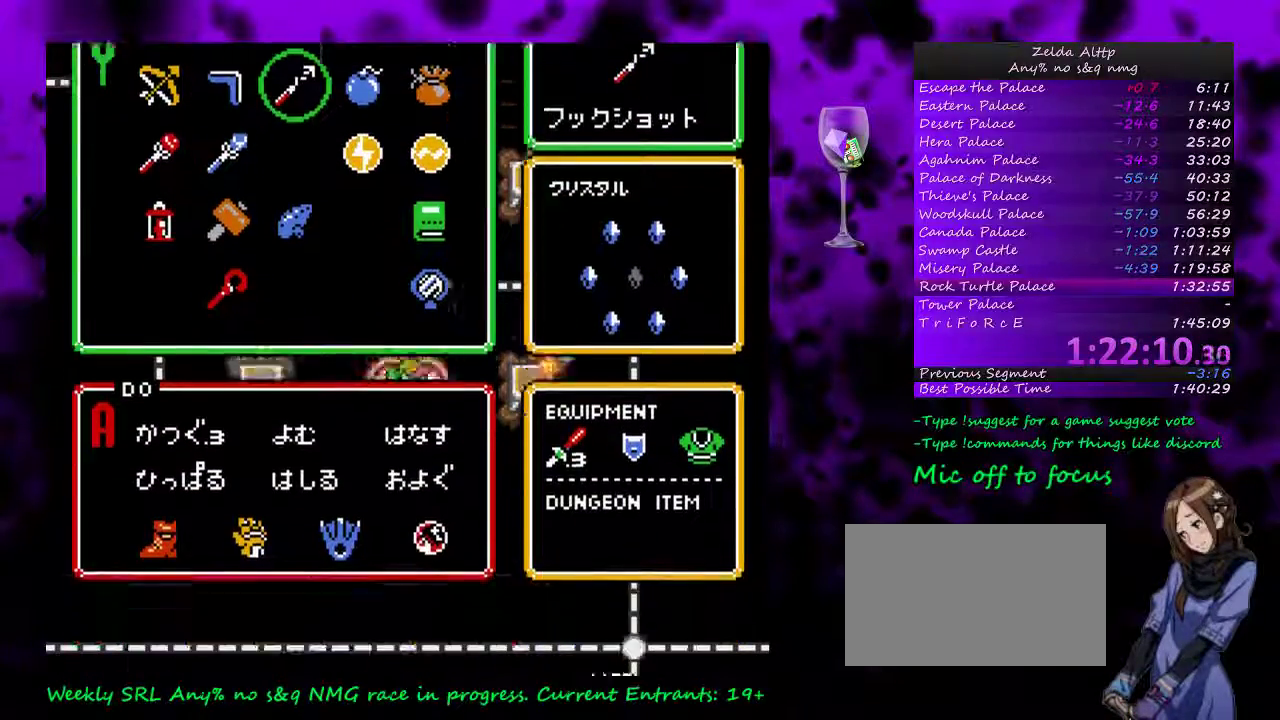
{"buttons": ["Y"]}
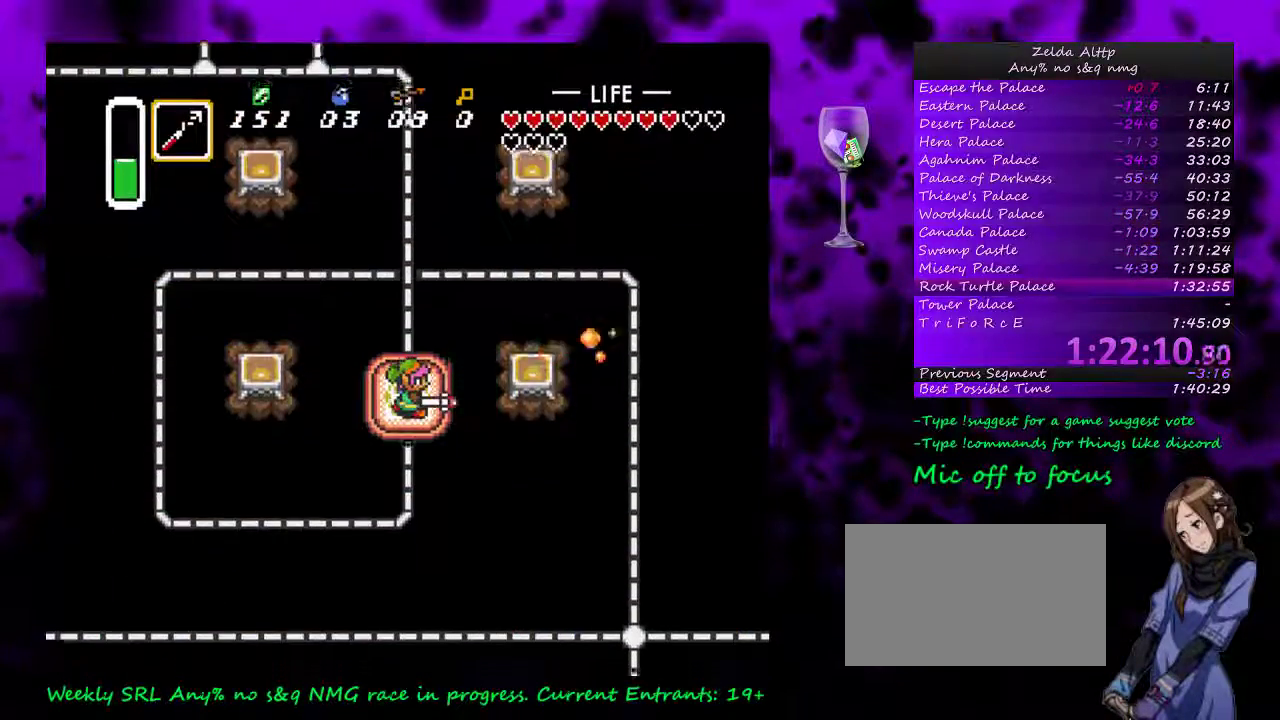
{"buttons": []}
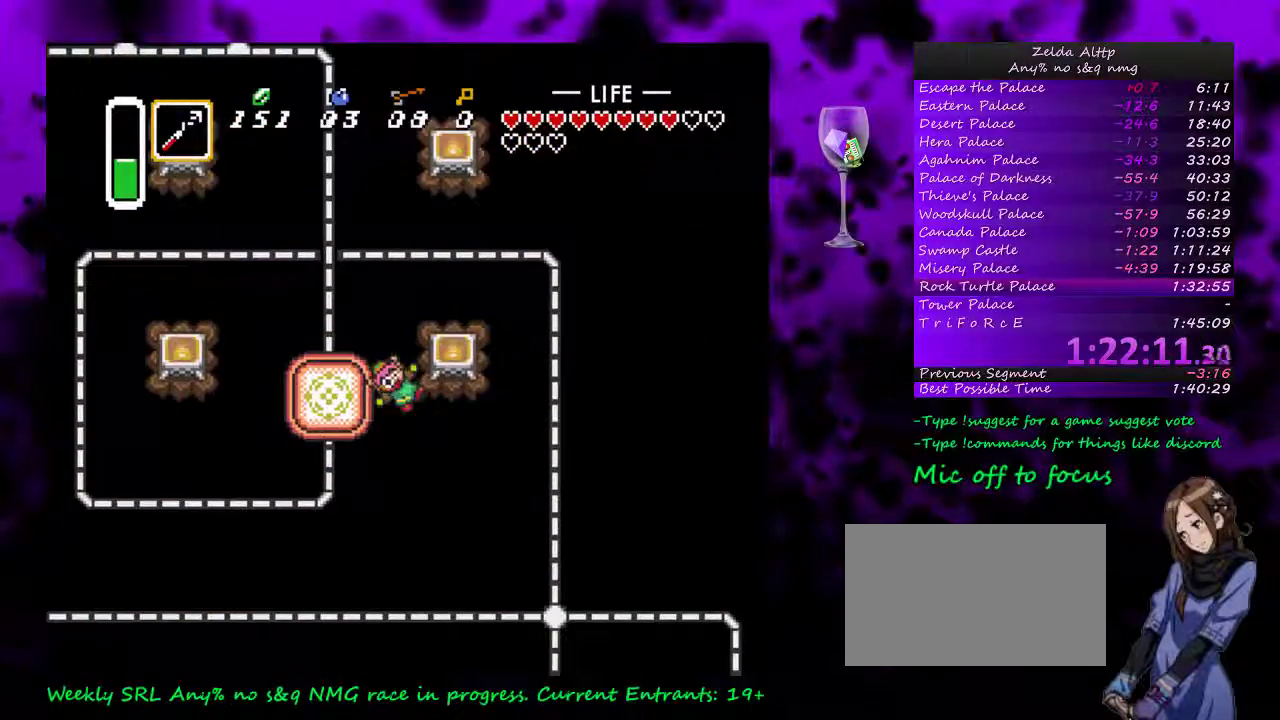
{"buttons": [], "events": []}
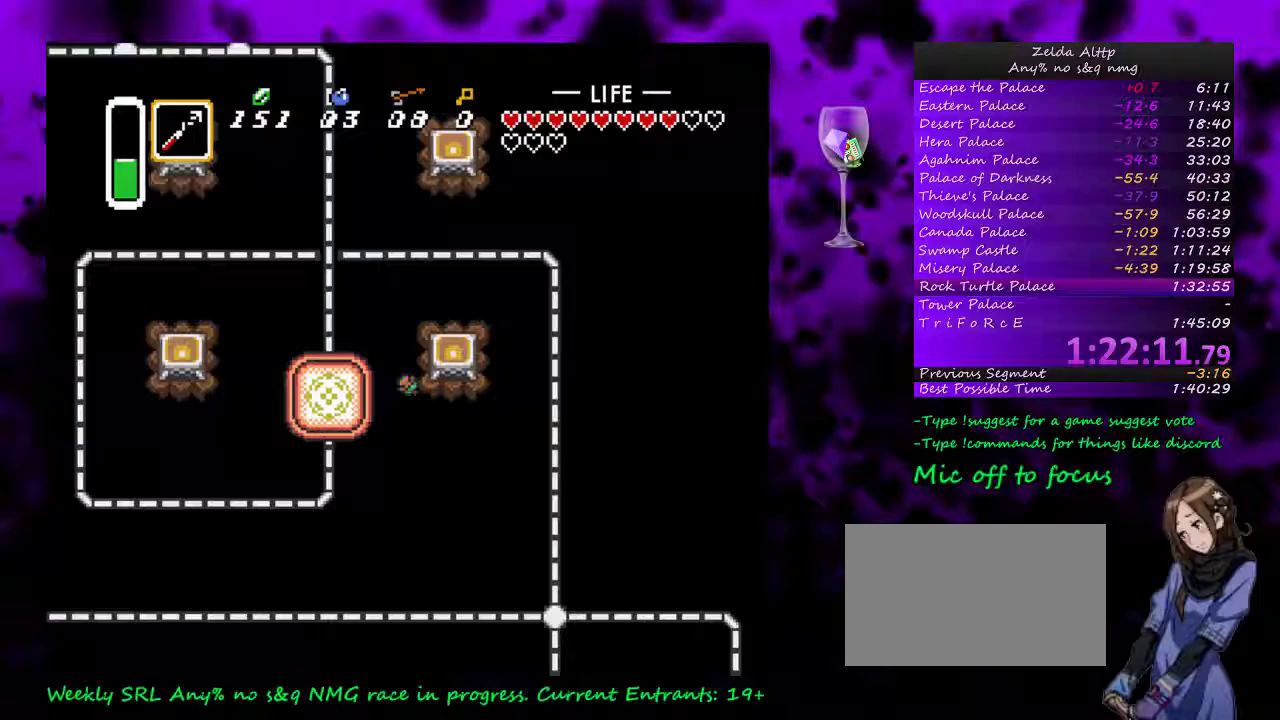
{"buttons": [], "events": []}
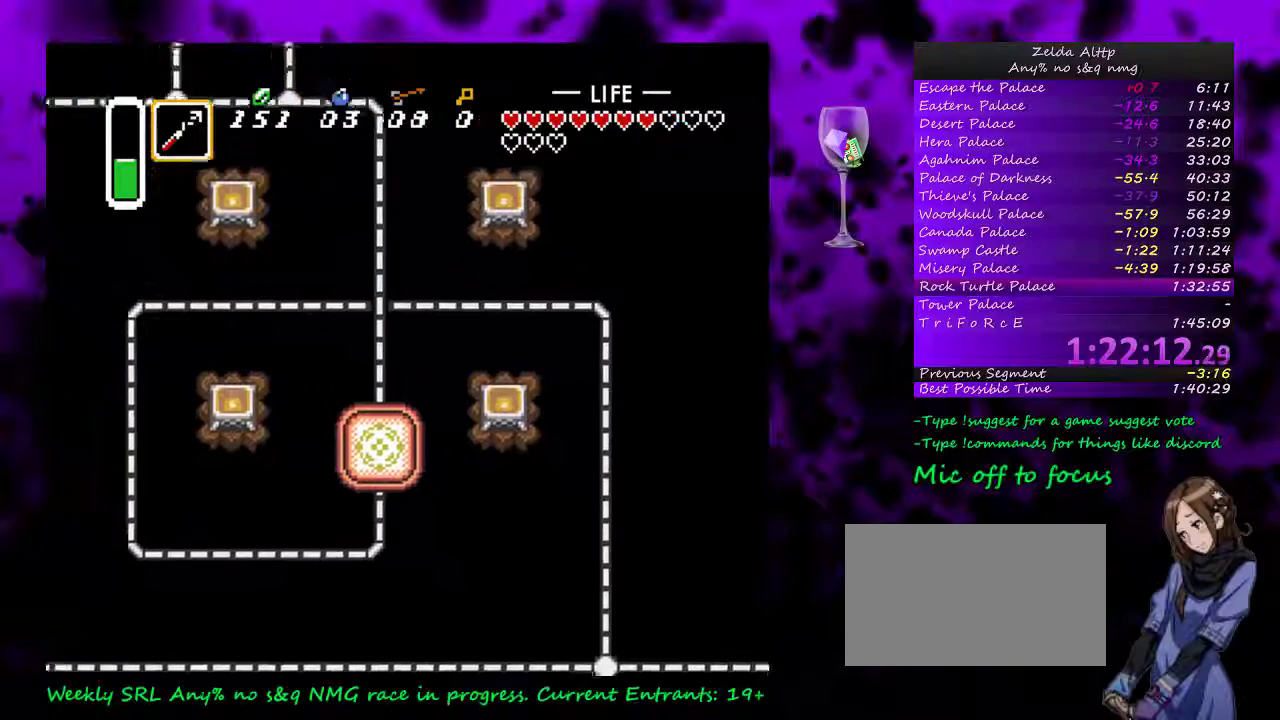
{"buttons": [], "events": []}
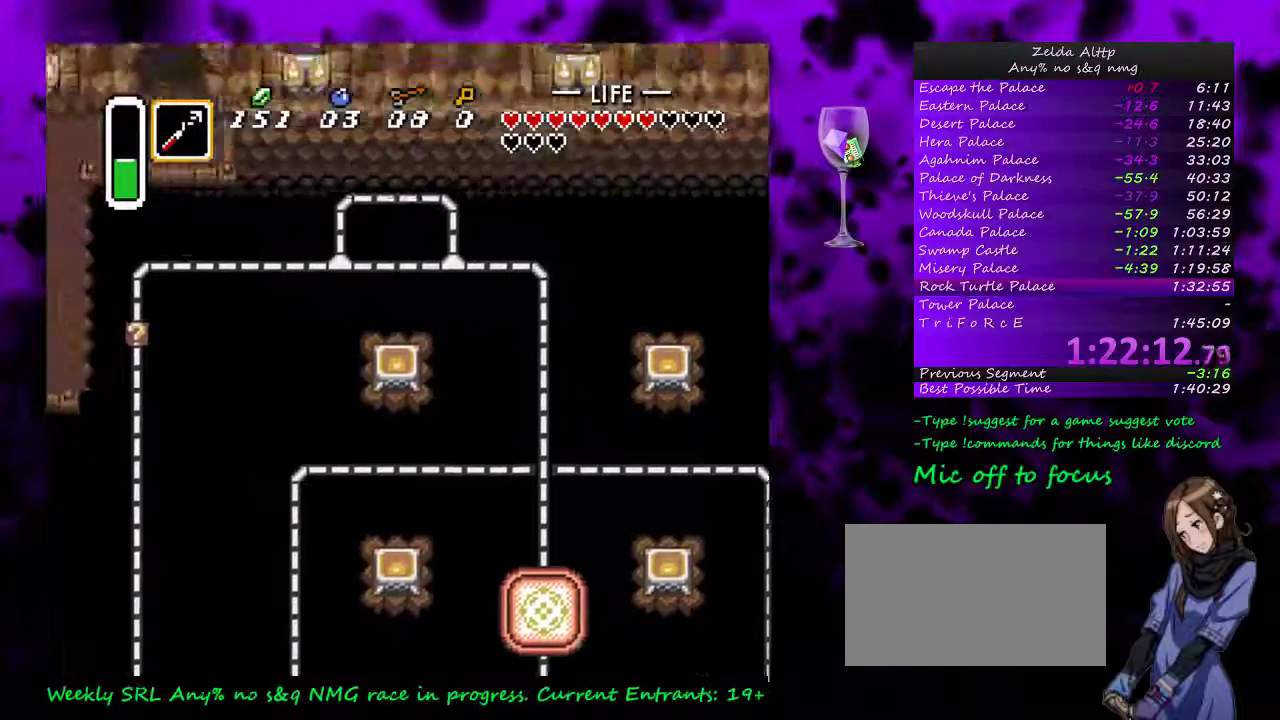
{"buttons": ["DPAD_RIGHT"], "events": [[300, "DPAD_RIGHT", "down"]]}
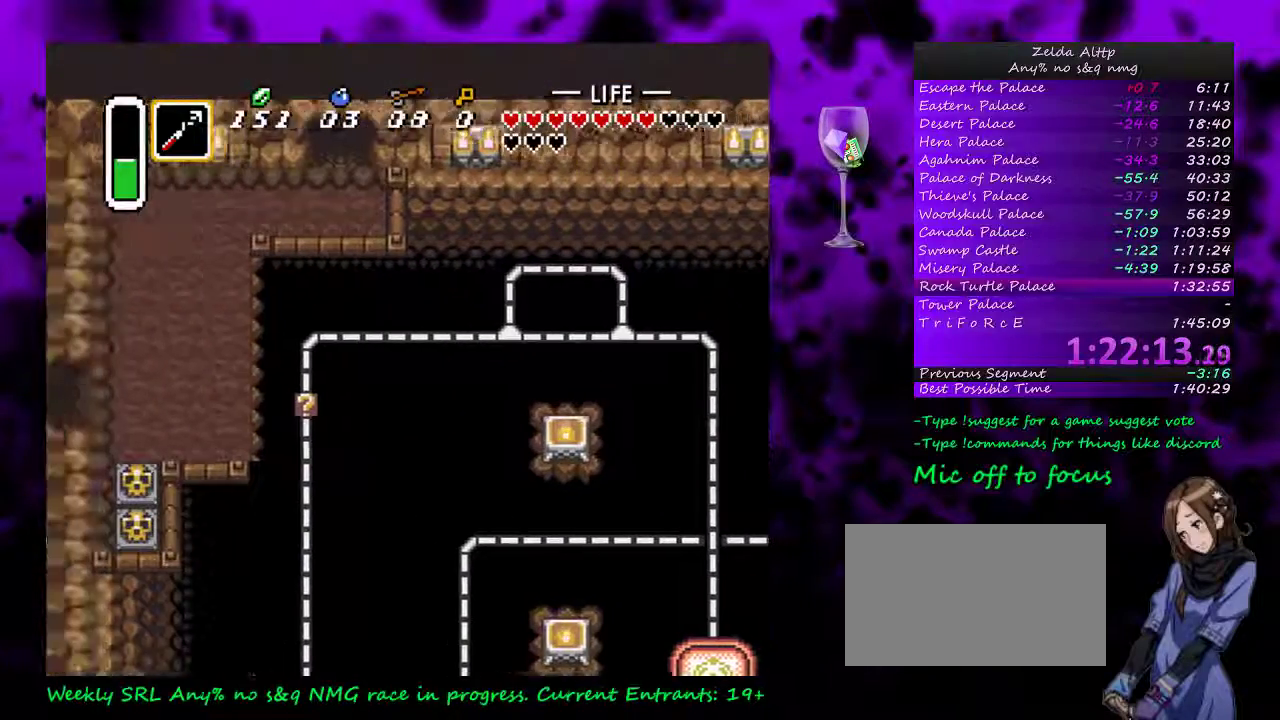
{"buttons": ["DPAD_UP", "DPAD_RIGHT"], "events": [[333, "DPAD_UP", "down"]]}
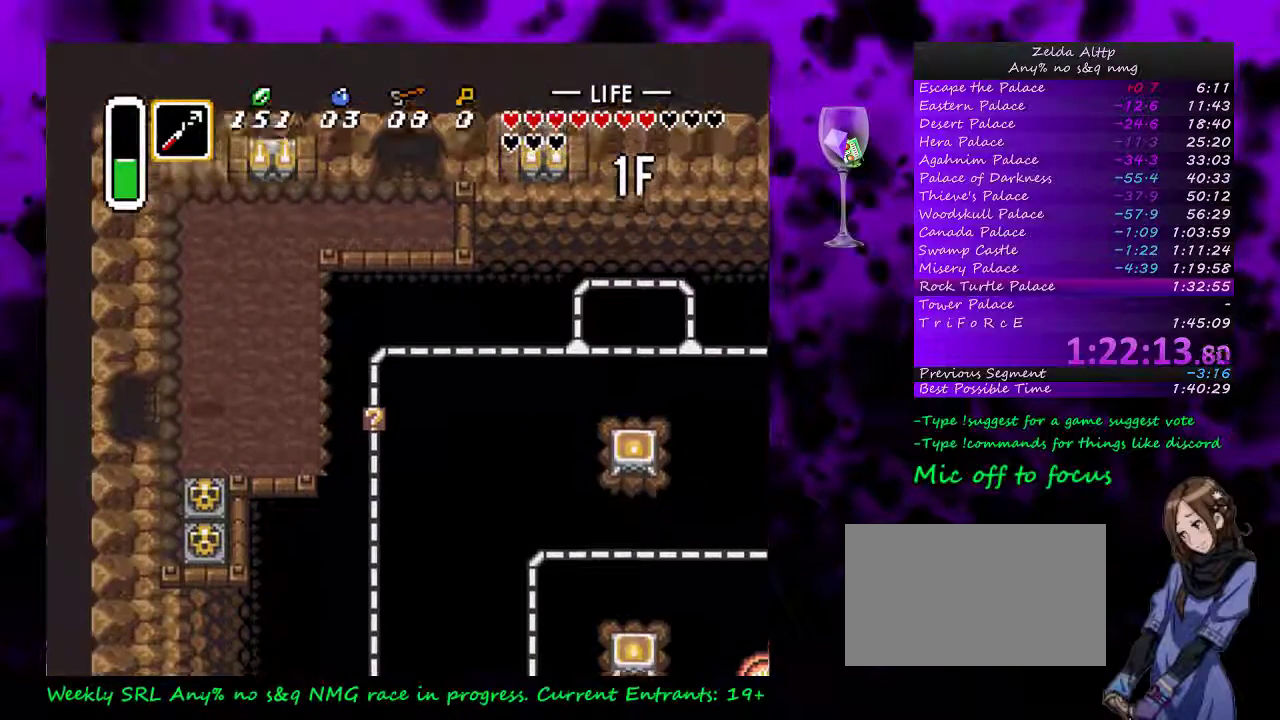
{"buttons": ["DPAD_UP", "DPAD_RIGHT"], "events": []}
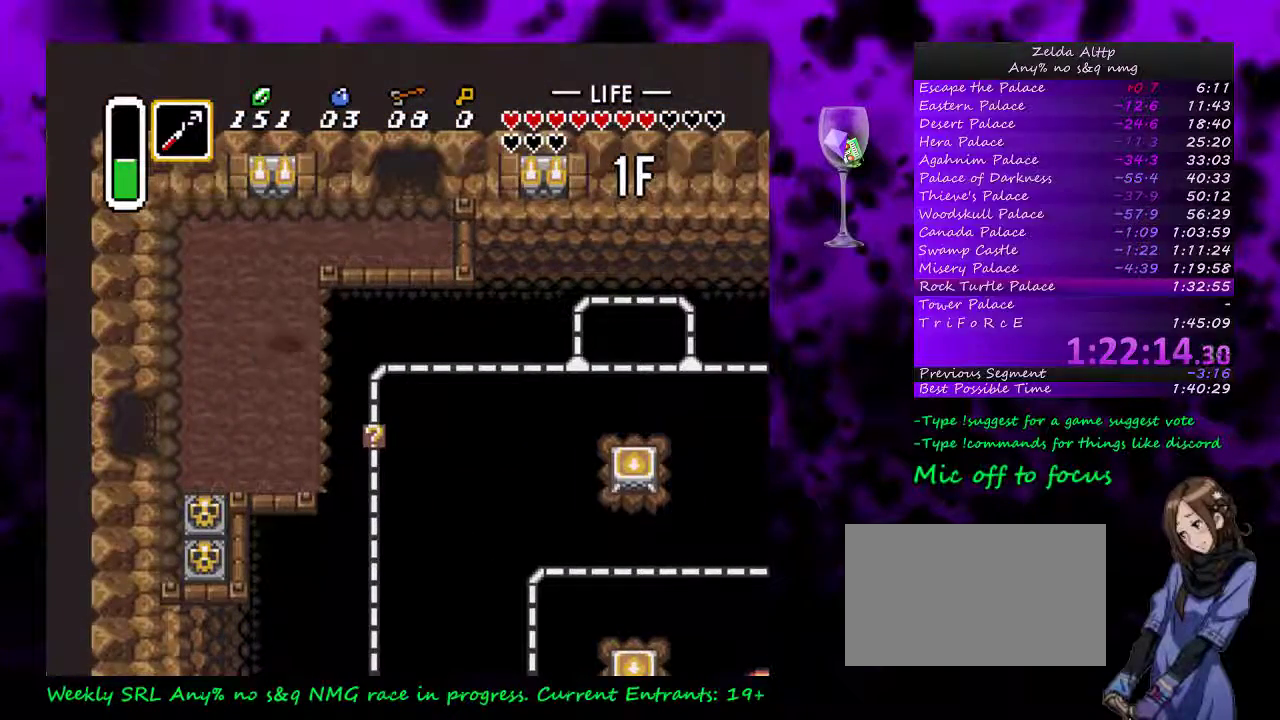
{"buttons": ["DPAD_RIGHT"], "events": [[17, "DPAD_RIGHT", "up"], [200, "DPAD_RIGHT", "down"], [367, "DPAD_UP", "up"]]}
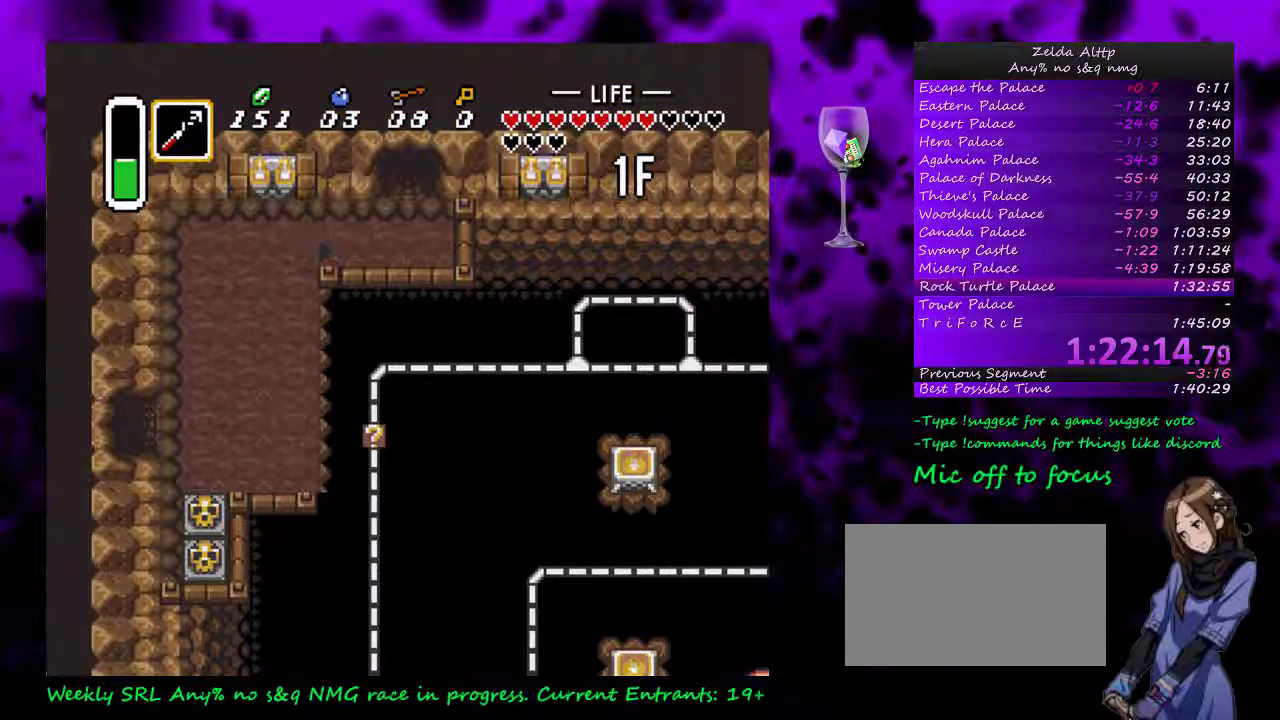
{"buttons": ["DPAD_UP"], "events": [[167, "DPAD_UP", "down"], [267, "DPAD_RIGHT", "up"]]}
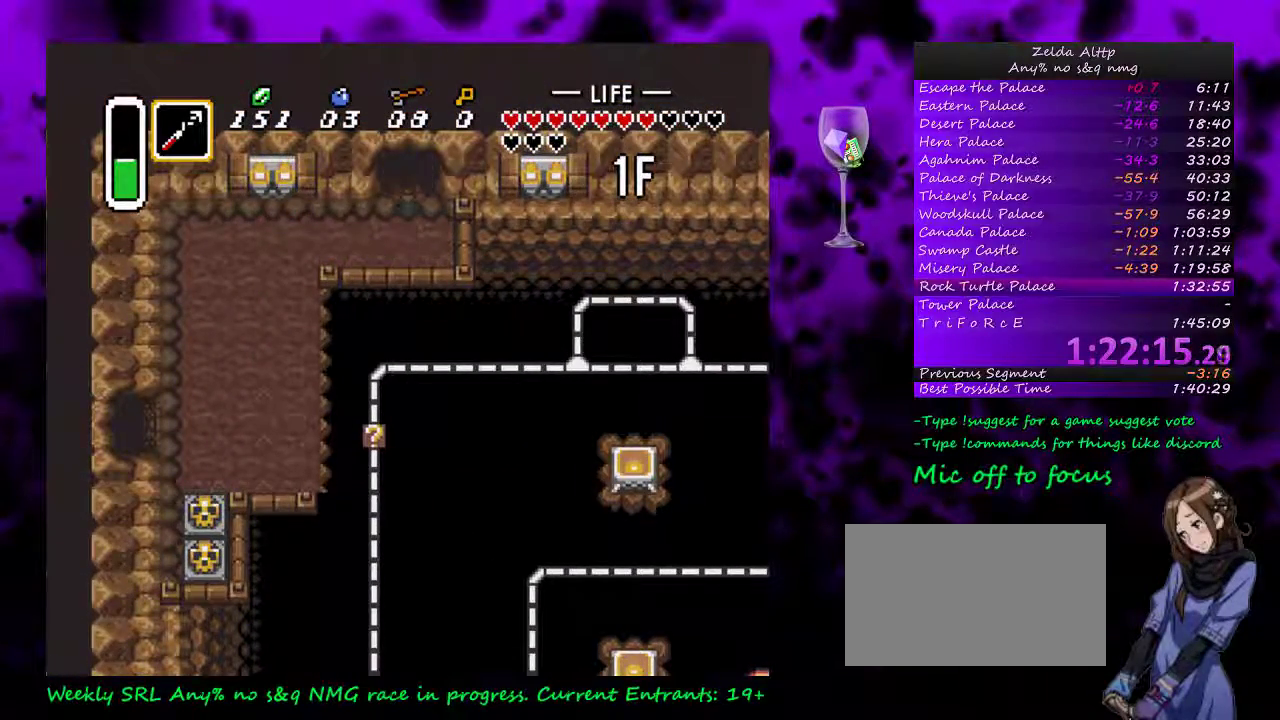
{"buttons": ["DPAD_UP"], "events": []}
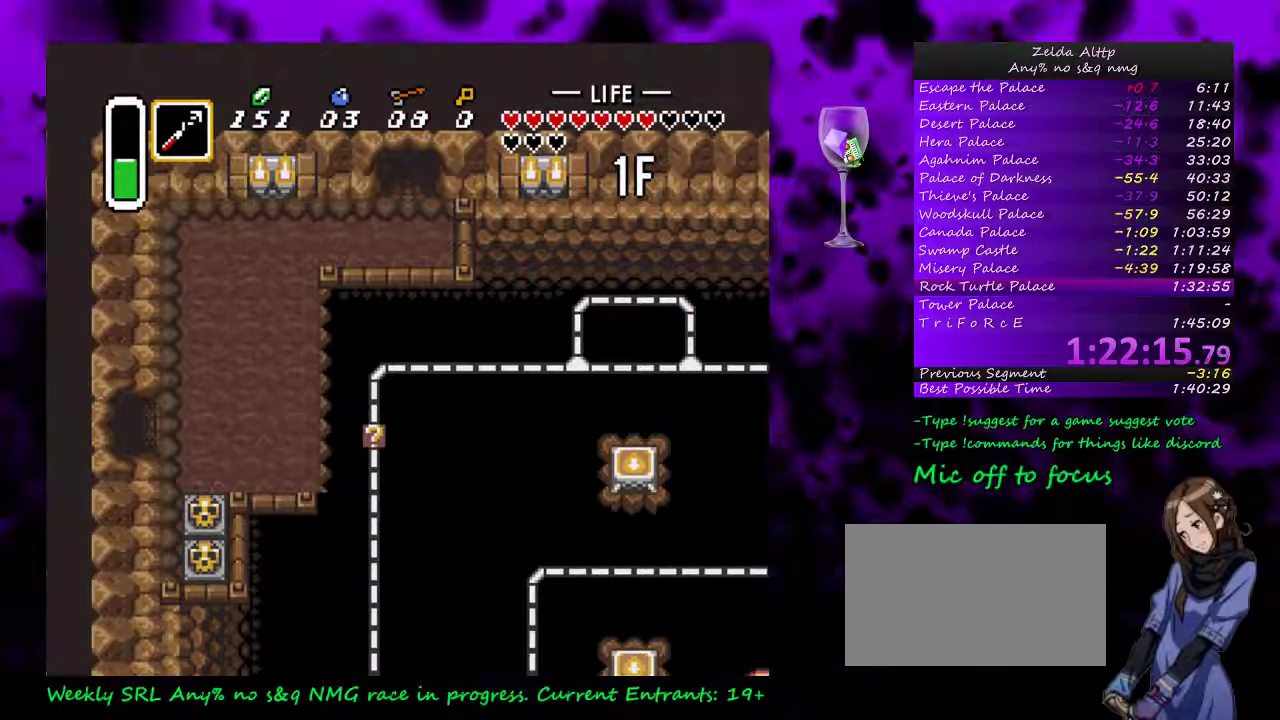
{"buttons": [], "events": [[133, "DPAD_UP", "up"]]}
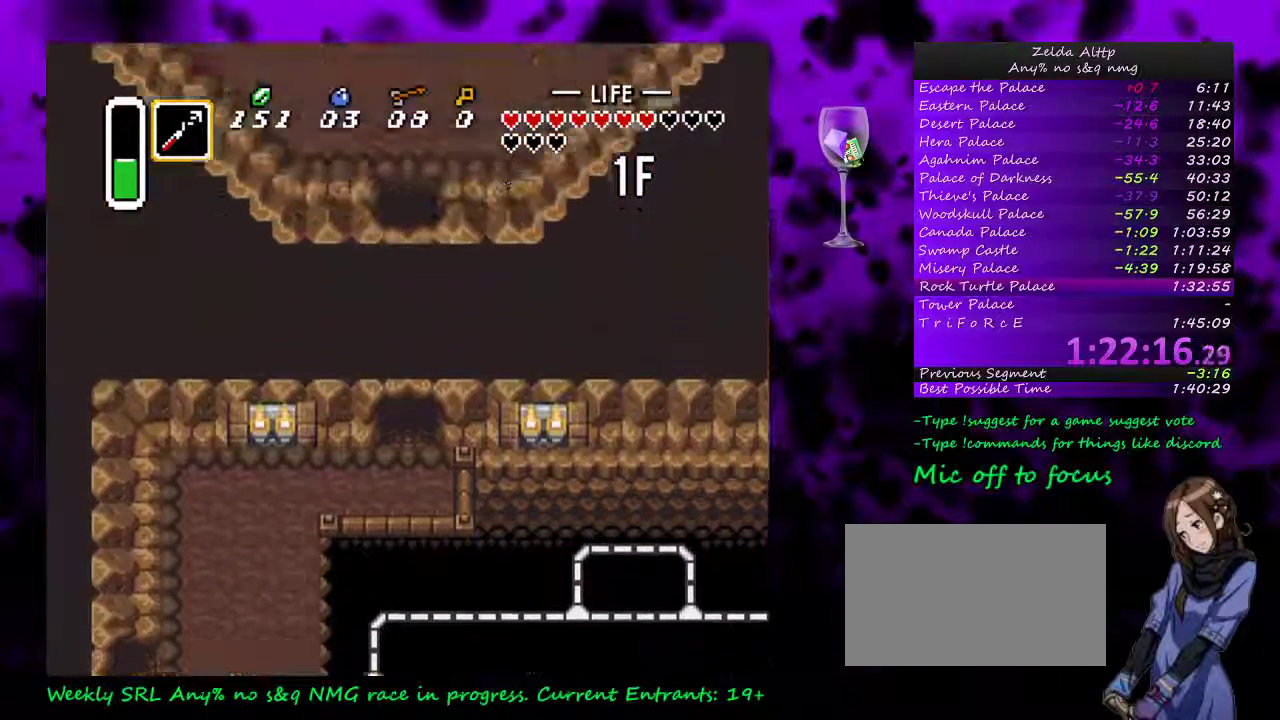
{"buttons": ["DPAD_UP"], "events": [[117, "DPAD_UP", "down"]]}
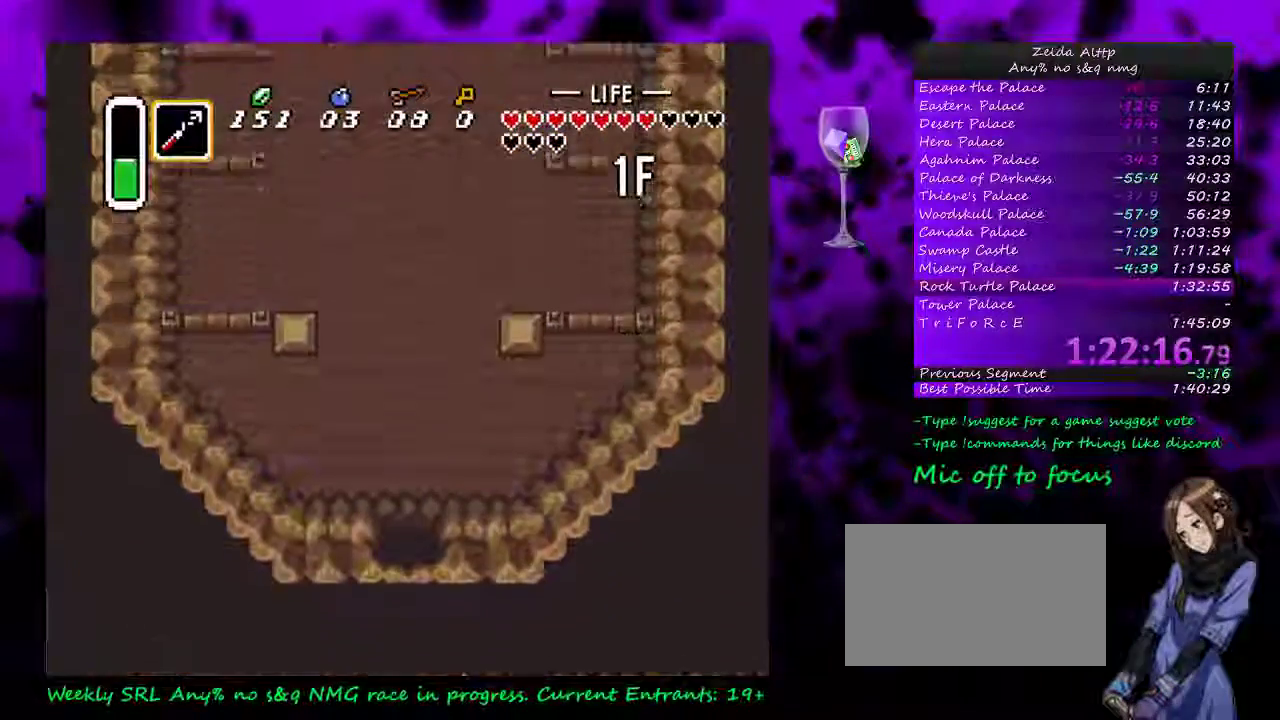
{"buttons": ["A"], "events": [[300, "A", "down"], [417, "DPAD_UP", "up"]]}
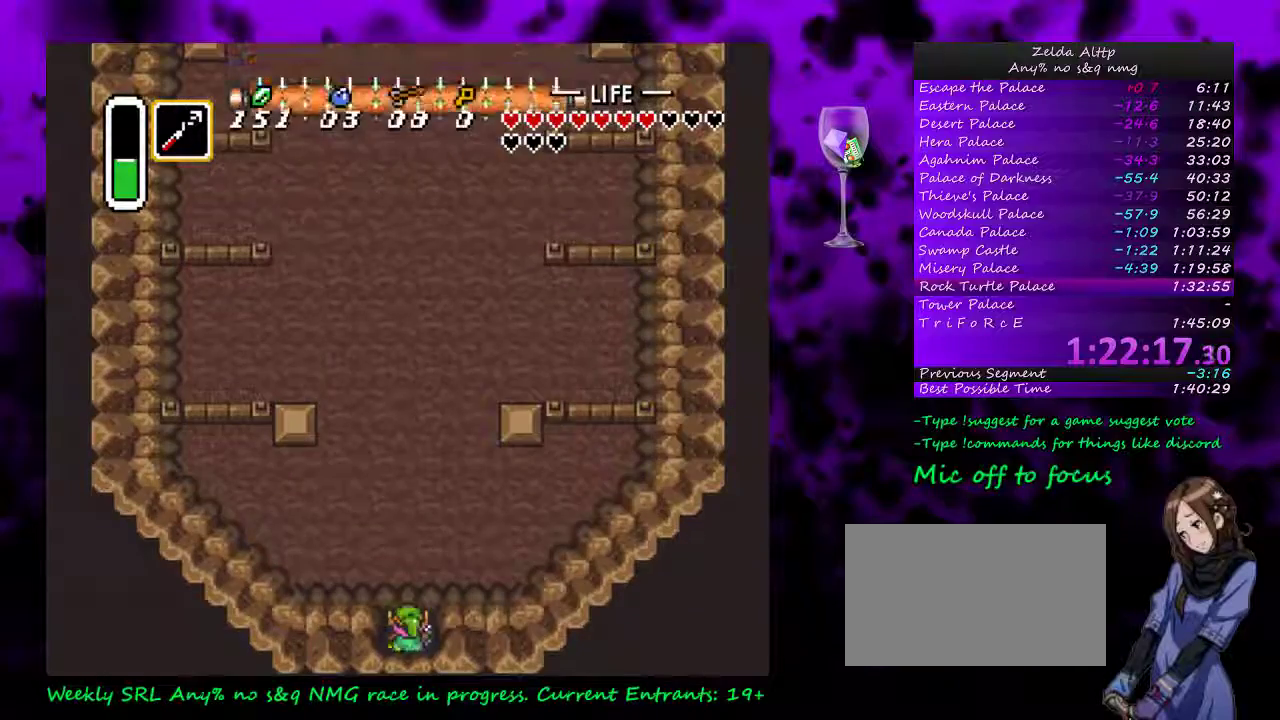
{"buttons": ["A"], "events": []}